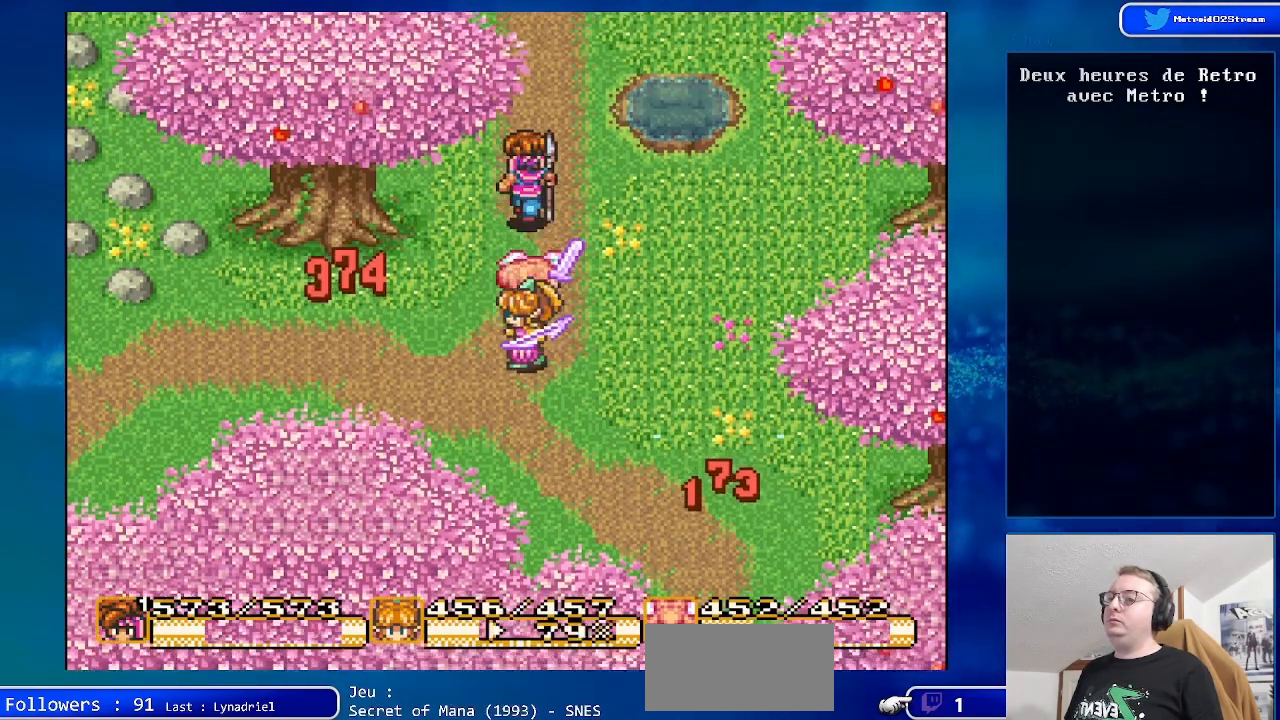
Gameplay with a controller (Nintendo layout); each line is a JSON object with the inputs held at the frame after it. "events" lists button and stick changes between this image and that frame as [ms after this image, input, new state], when the widget could be followed in between. Not read: L1 L3 R1 R3.
{"buttons": [], "events": [[283, "DPAD_UP", "up"]]}
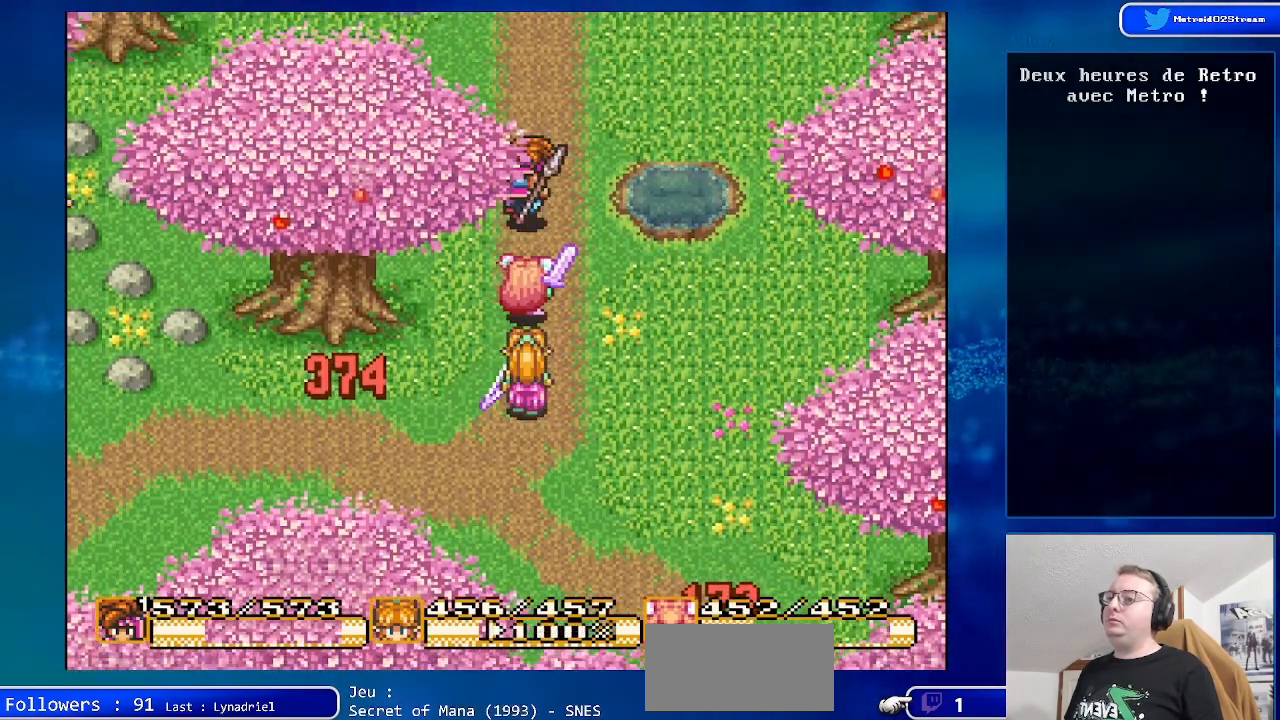
{"buttons": [], "events": [[250, "DPAD_DOWN", "down"], [483, "DPAD_DOWN", "up"]]}
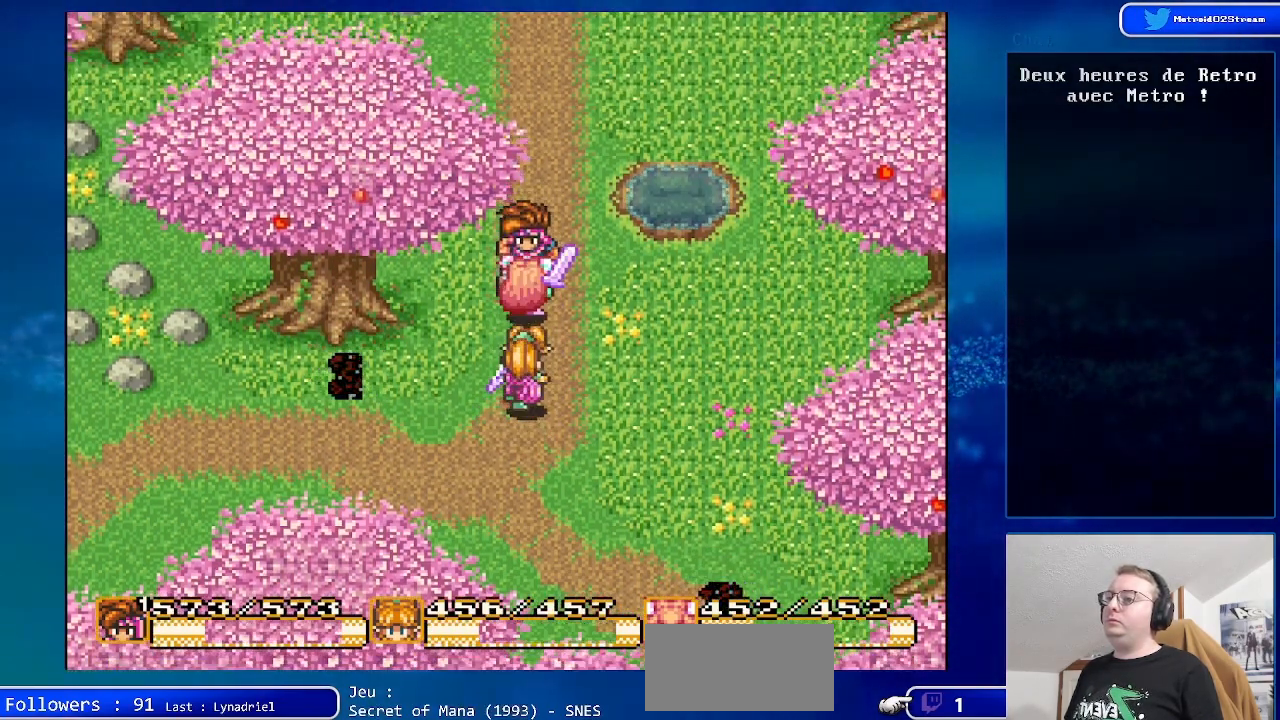
{"buttons": ["DPAD_UP"], "events": [[450, "DPAD_UP", "down"]]}
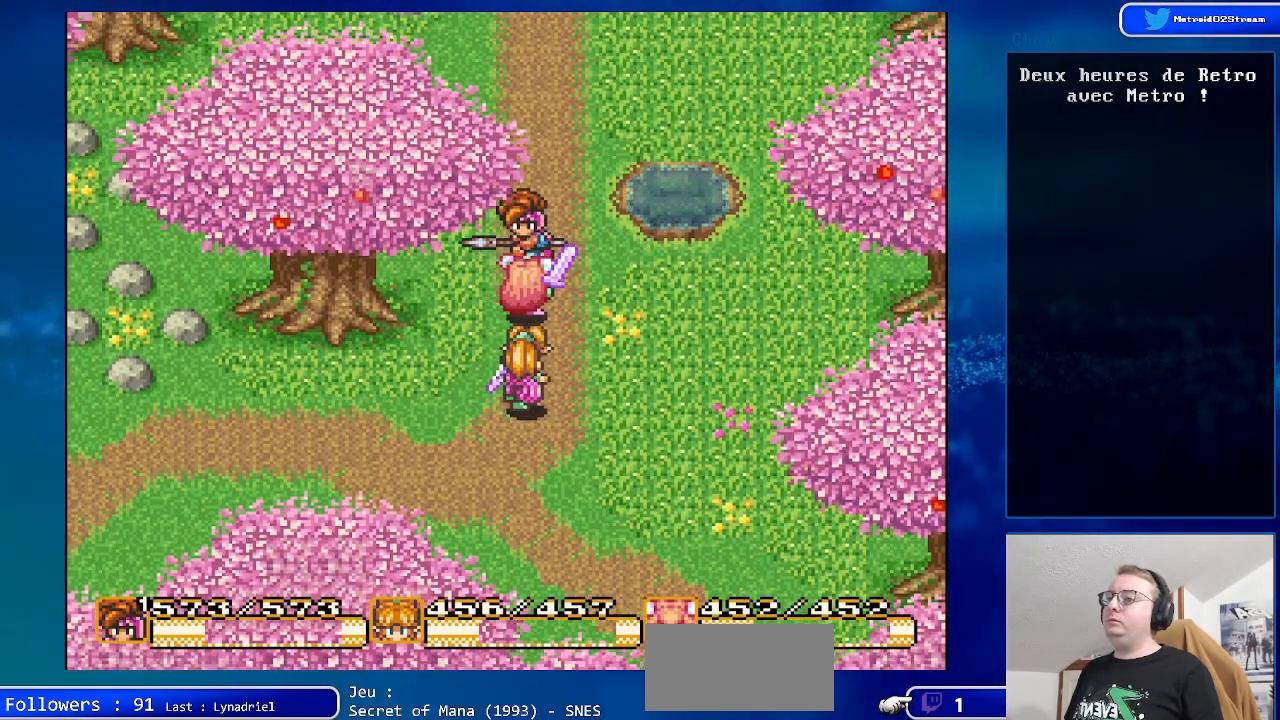
{"buttons": ["DPAD_DOWN", "DPAD_RIGHT"], "events": [[133, "DPAD_UP", "up"], [250, "DPAD_RIGHT", "down"], [400, "DPAD_DOWN", "down"]]}
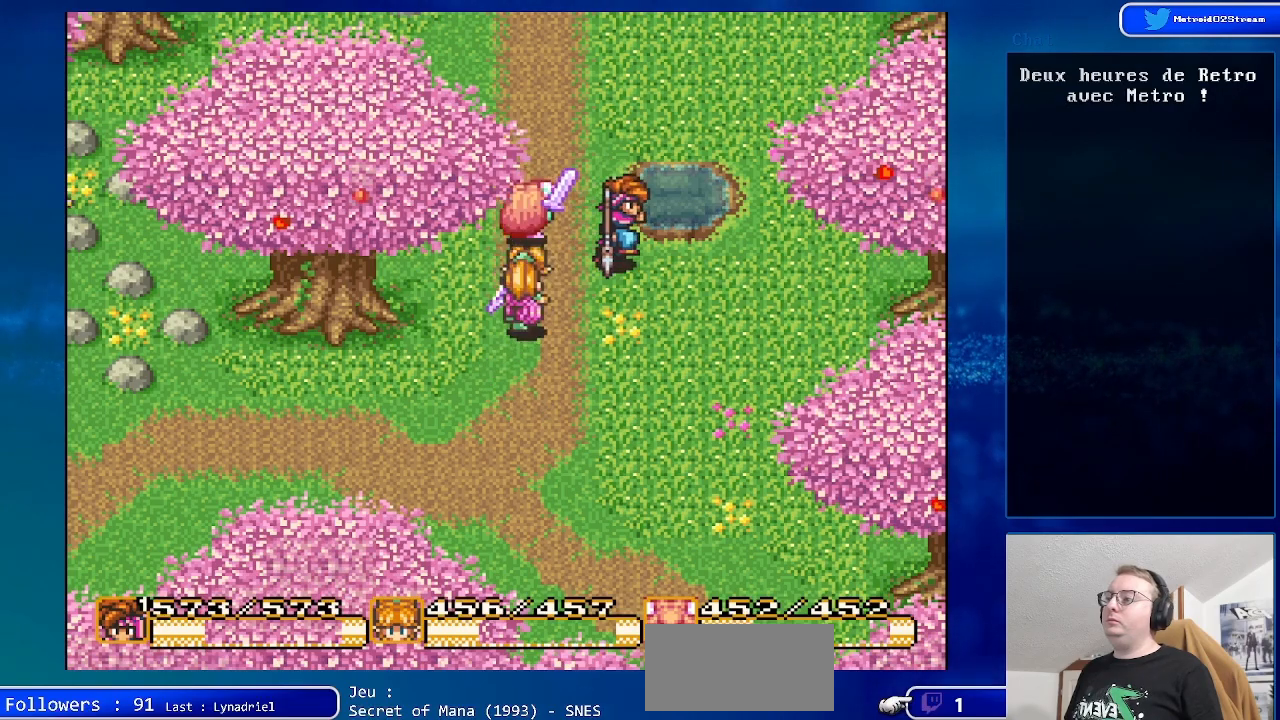
{"buttons": ["DPAD_RIGHT"], "events": [[100, "DPAD_DOWN", "up"]]}
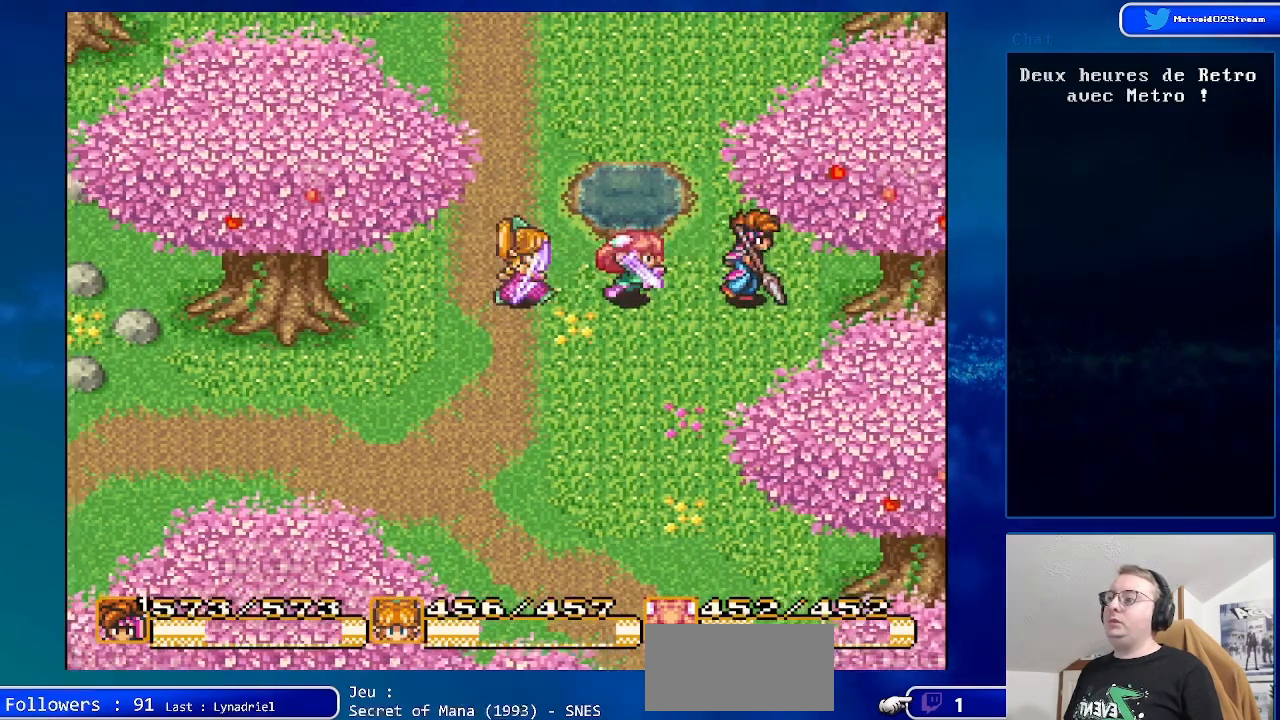
{"buttons": ["DPAD_DOWN", "DPAD_LEFT"], "events": [[283, "DPAD_RIGHT", "up"], [300, "DPAD_DOWN", "down"], [467, "DPAD_LEFT", "down"]]}
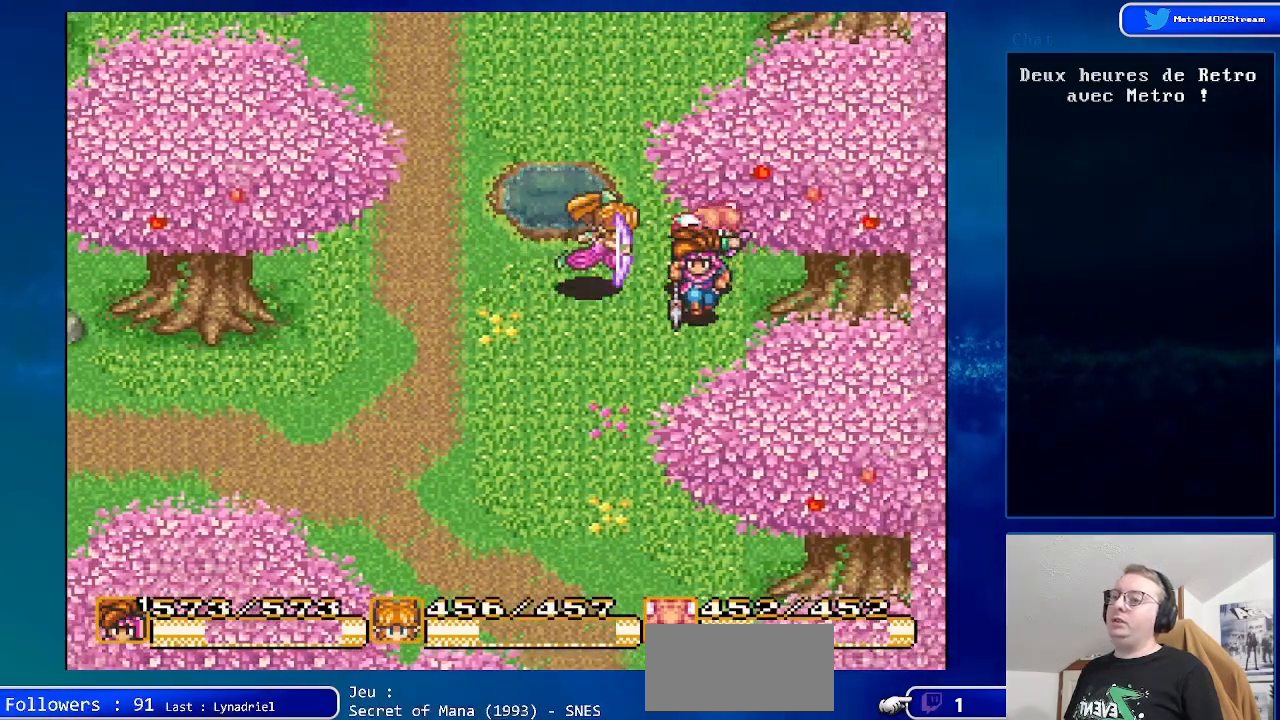
{"buttons": ["DPAD_LEFT"], "events": [[167, "DPAD_DOWN", "up"]]}
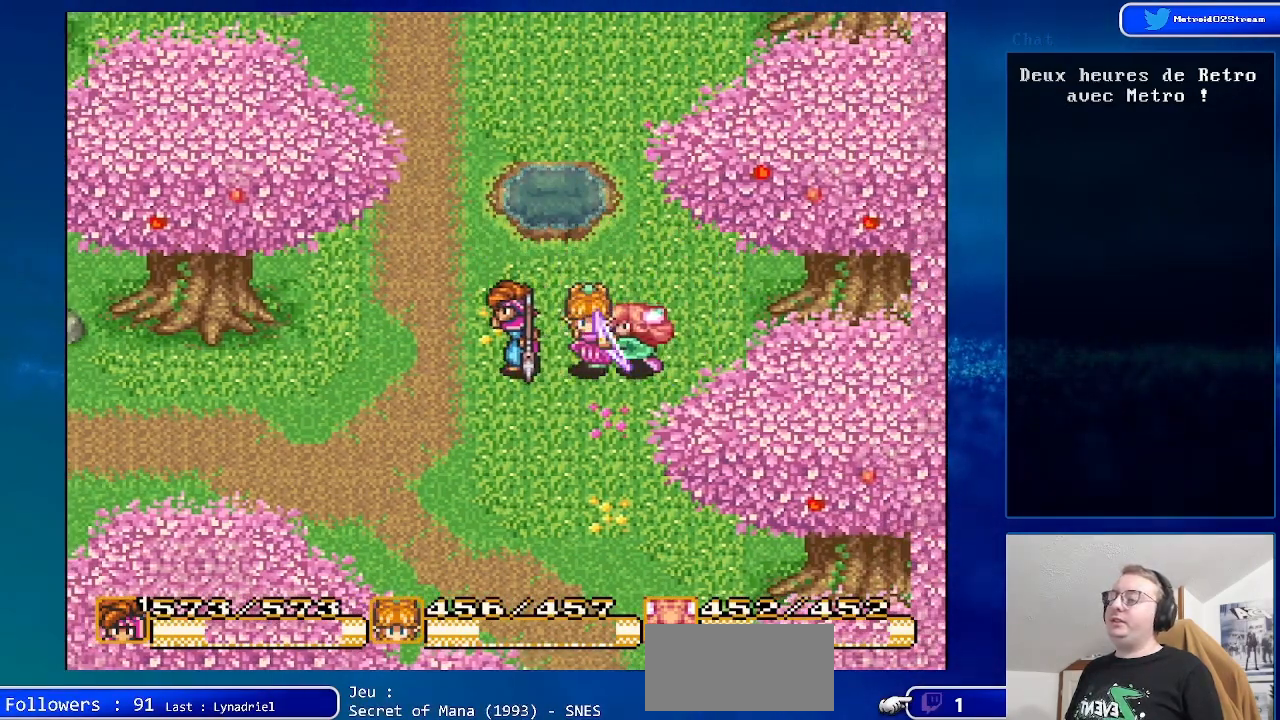
{"buttons": ["DPAD_LEFT"], "events": []}
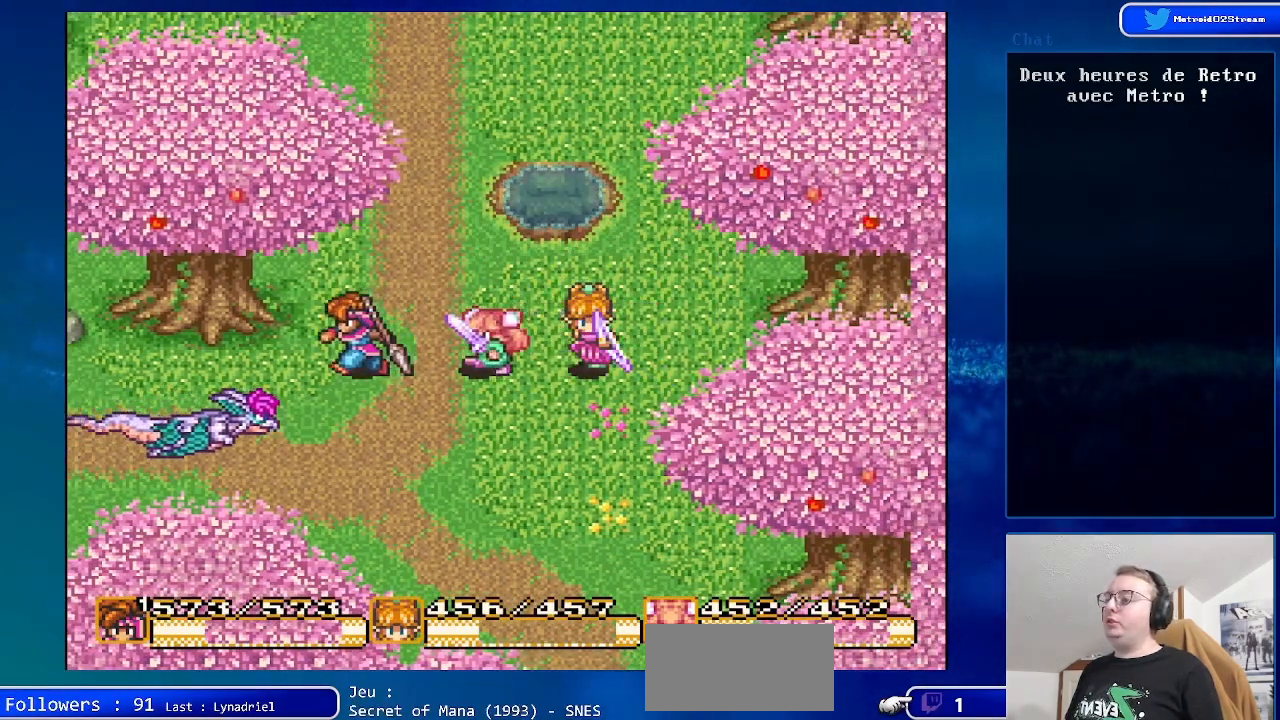
{"buttons": ["DPAD_LEFT"], "events": [[333, "DPAD_DOWN", "down"], [483, "DPAD_DOWN", "up"]]}
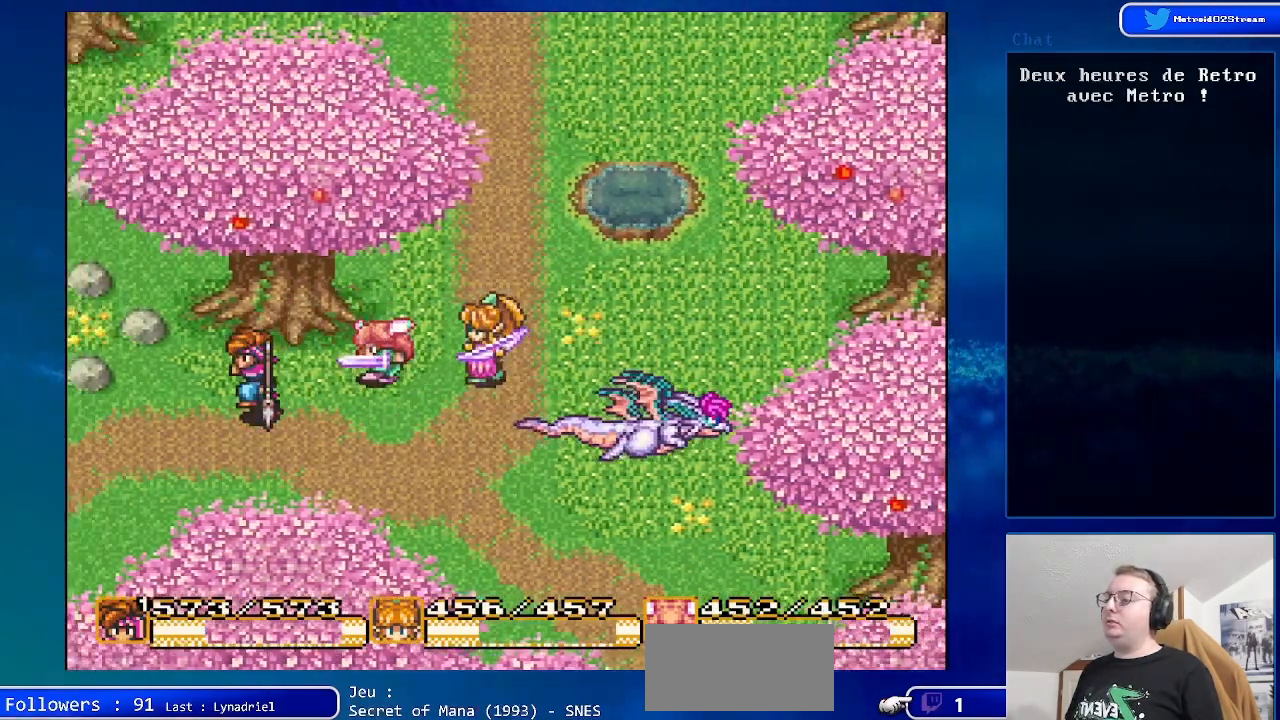
{"buttons": ["DPAD_DOWN", "DPAD_LEFT"], "events": [[500, "DPAD_DOWN", "down"]]}
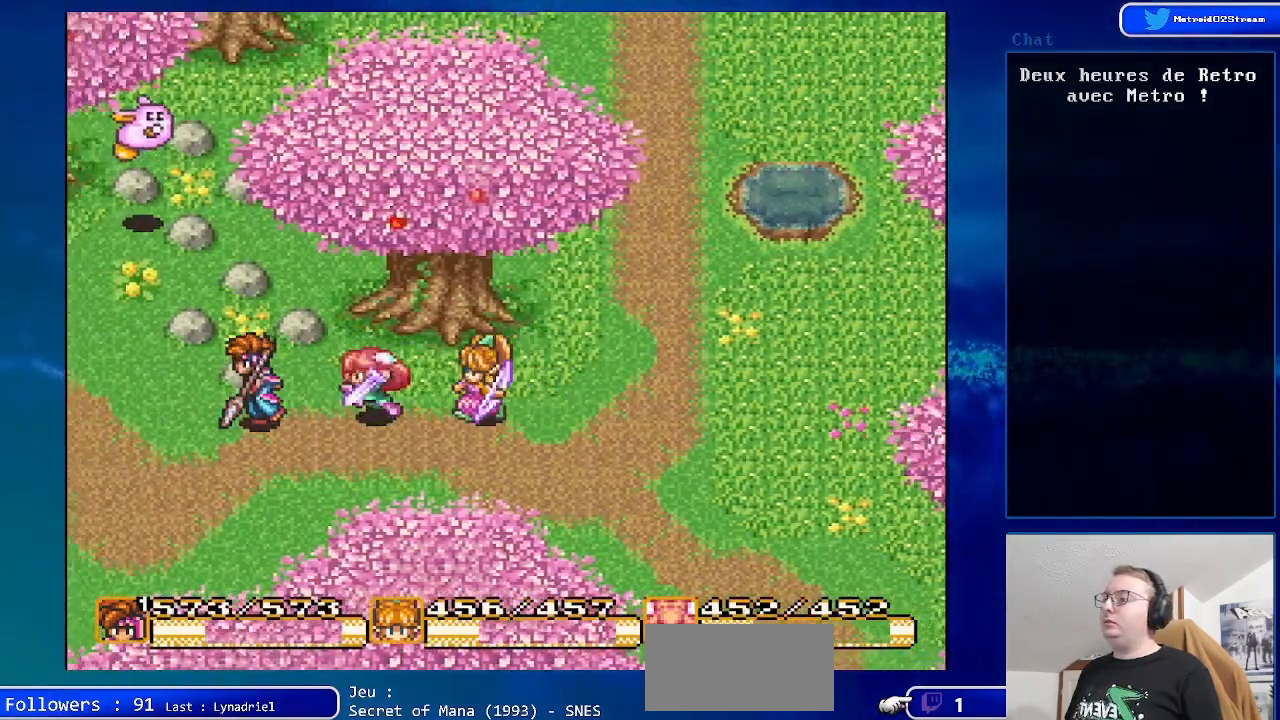
{"buttons": ["DPAD_LEFT"], "events": [[100, "DPAD_DOWN", "up"]]}
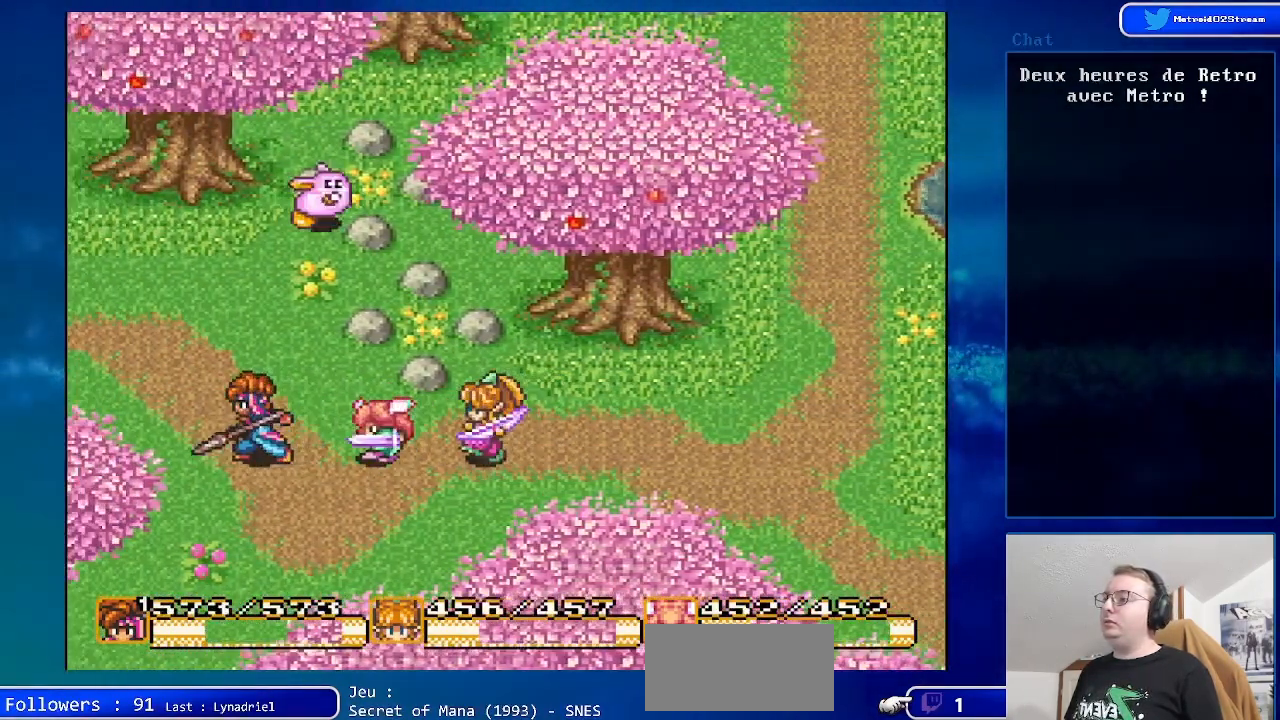
{"buttons": [], "events": [[500, "DPAD_LEFT", "up"]]}
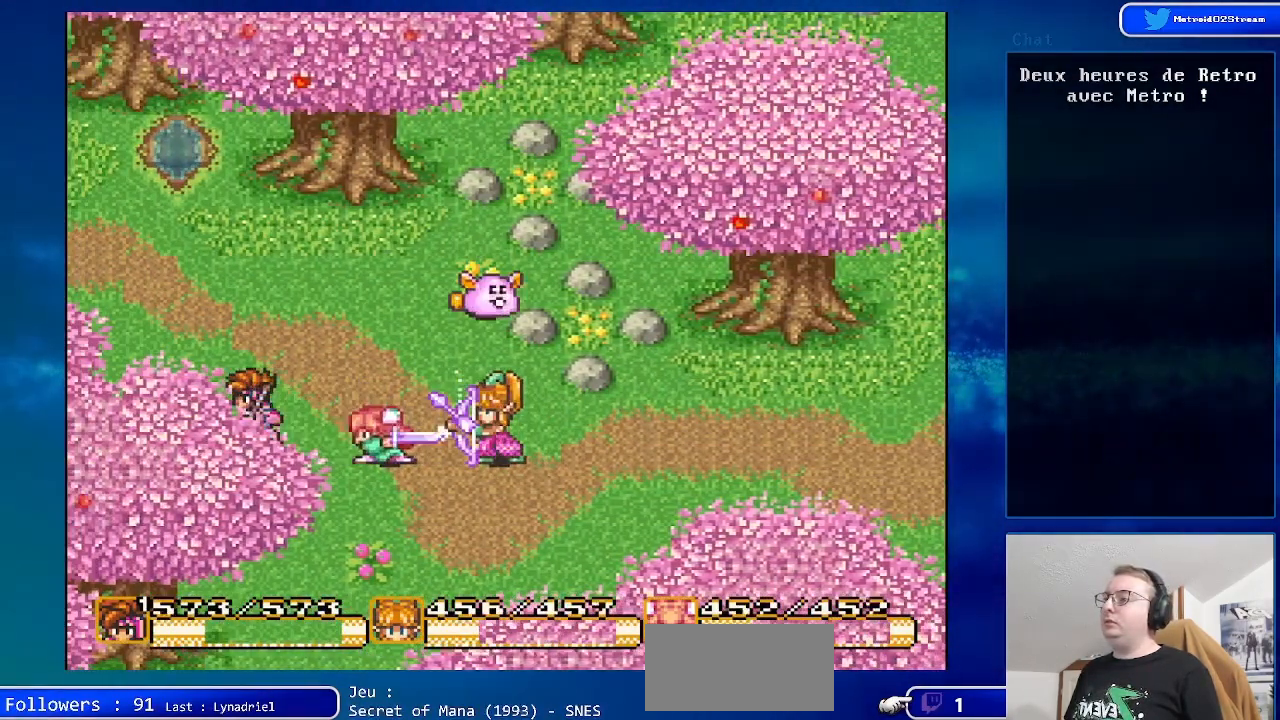
{"buttons": ["DPAD_RIGHT"], "events": [[233, "DPAD_RIGHT", "down"]]}
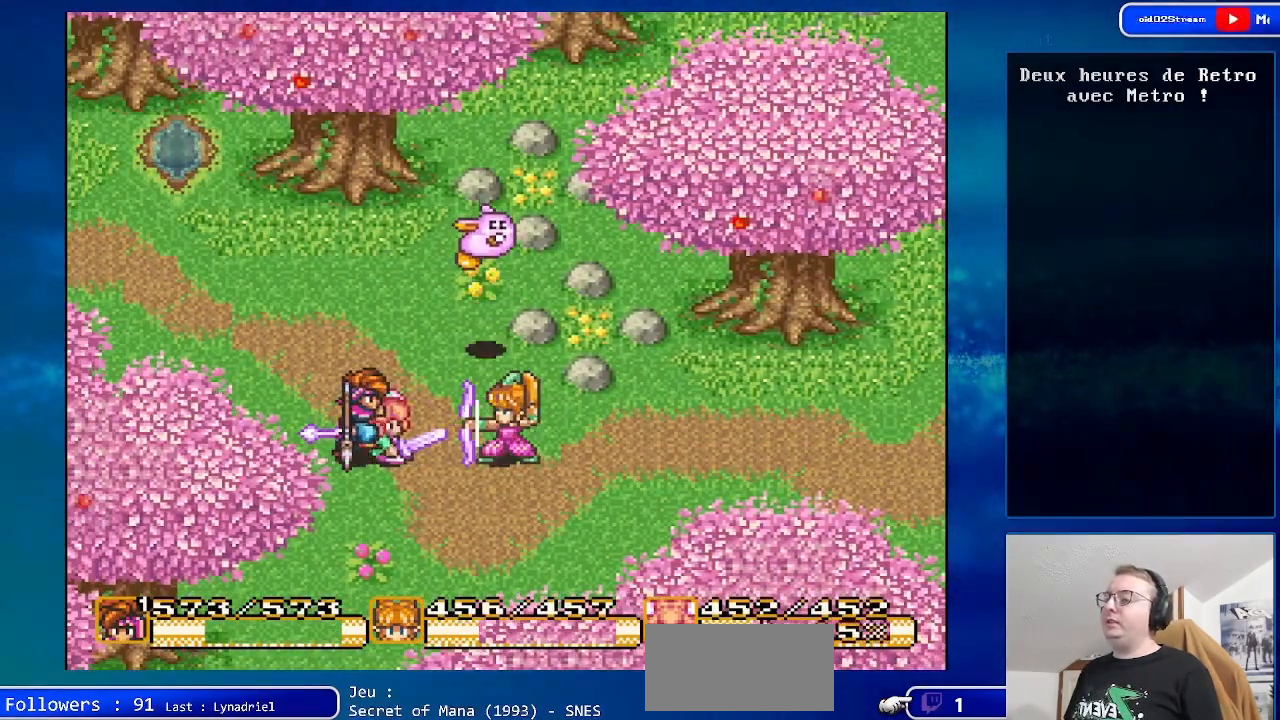
{"buttons": ["DPAD_RIGHT"], "events": [[83, "DPAD_RIGHT", "up"], [83, "DPAD_UP", "down"], [250, "DPAD_RIGHT", "down"], [333, "A", "down"], [400, "DPAD_UP", "up"], [467, "A", "up"]]}
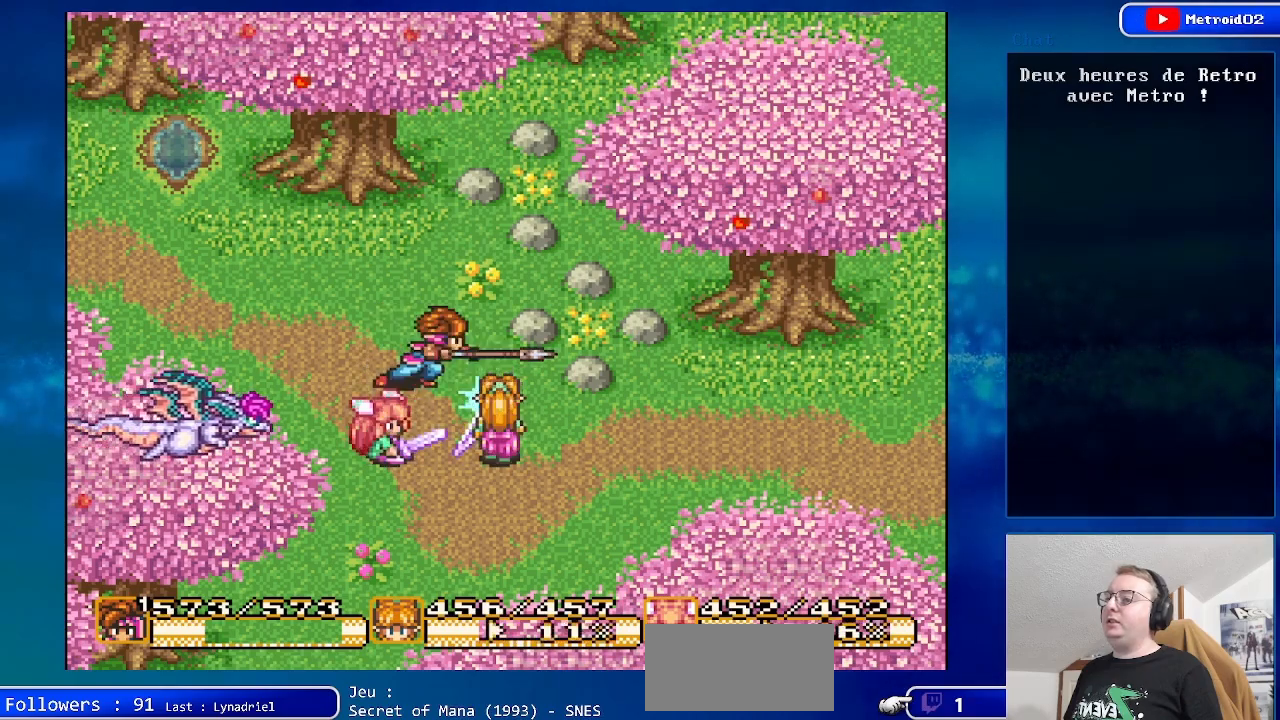
{"buttons": ["DPAD_RIGHT"], "events": []}
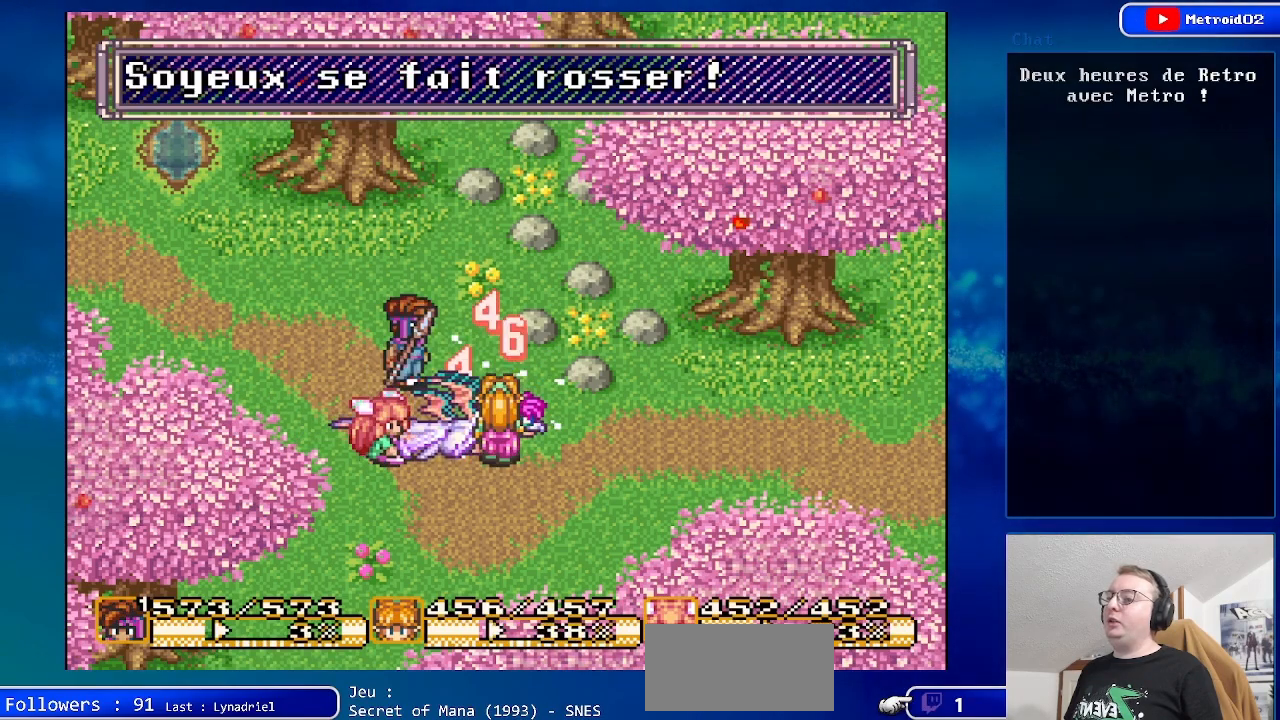
{"buttons": ["DPAD_RIGHT"], "events": []}
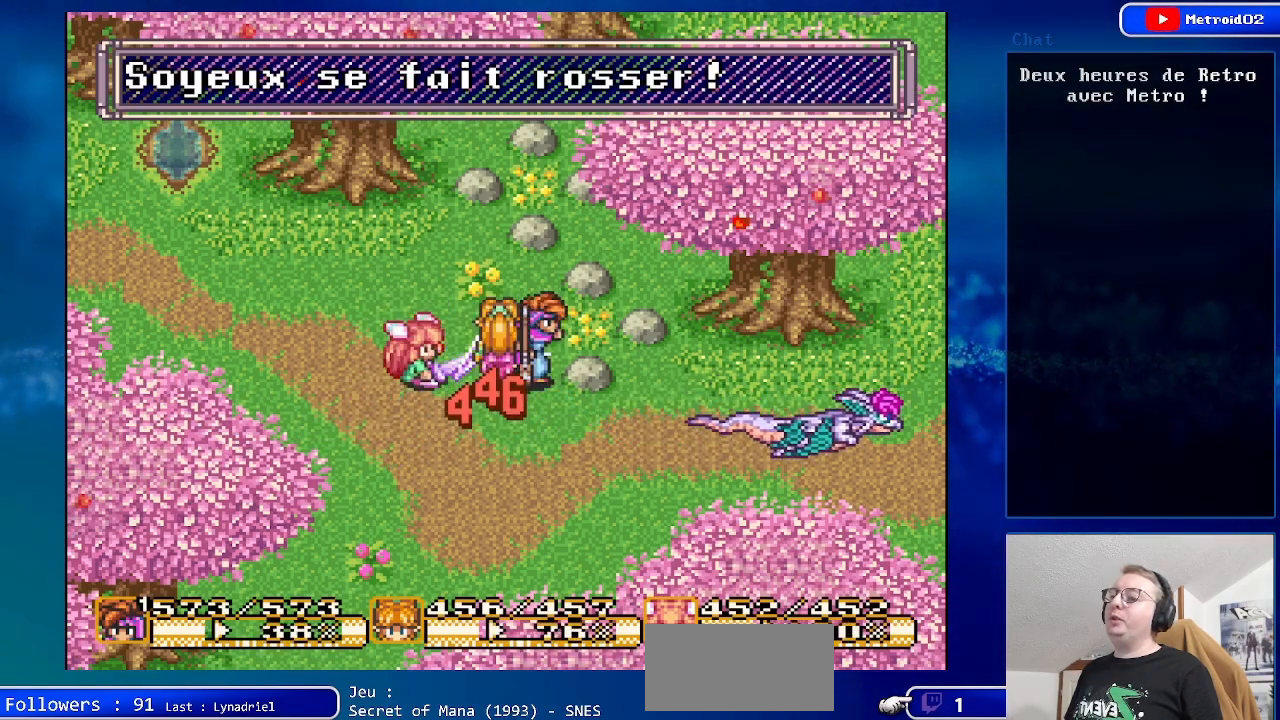
{"buttons": ["DPAD_RIGHT"], "events": [[67, "DPAD_DOWN", "down"], [350, "DPAD_DOWN", "up"]]}
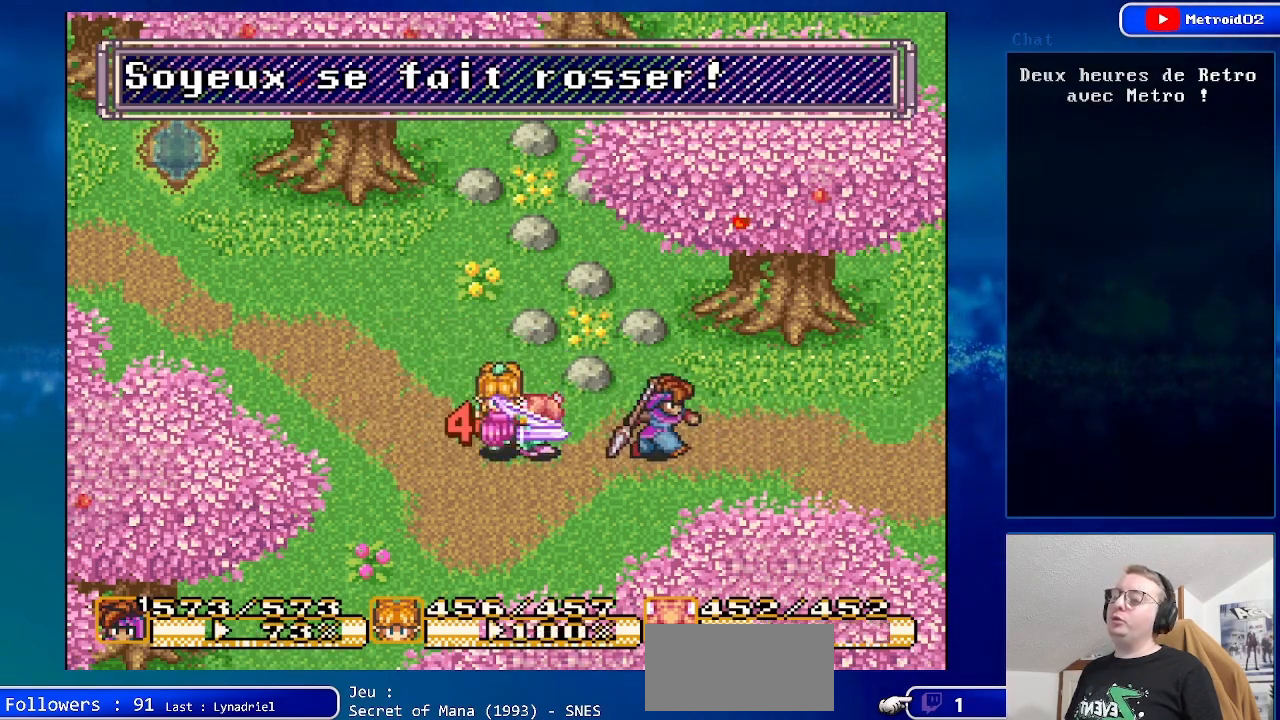
{"buttons": ["DPAD_UP", "DPAD_RIGHT"], "events": [[167, "DPAD_UP", "down"]]}
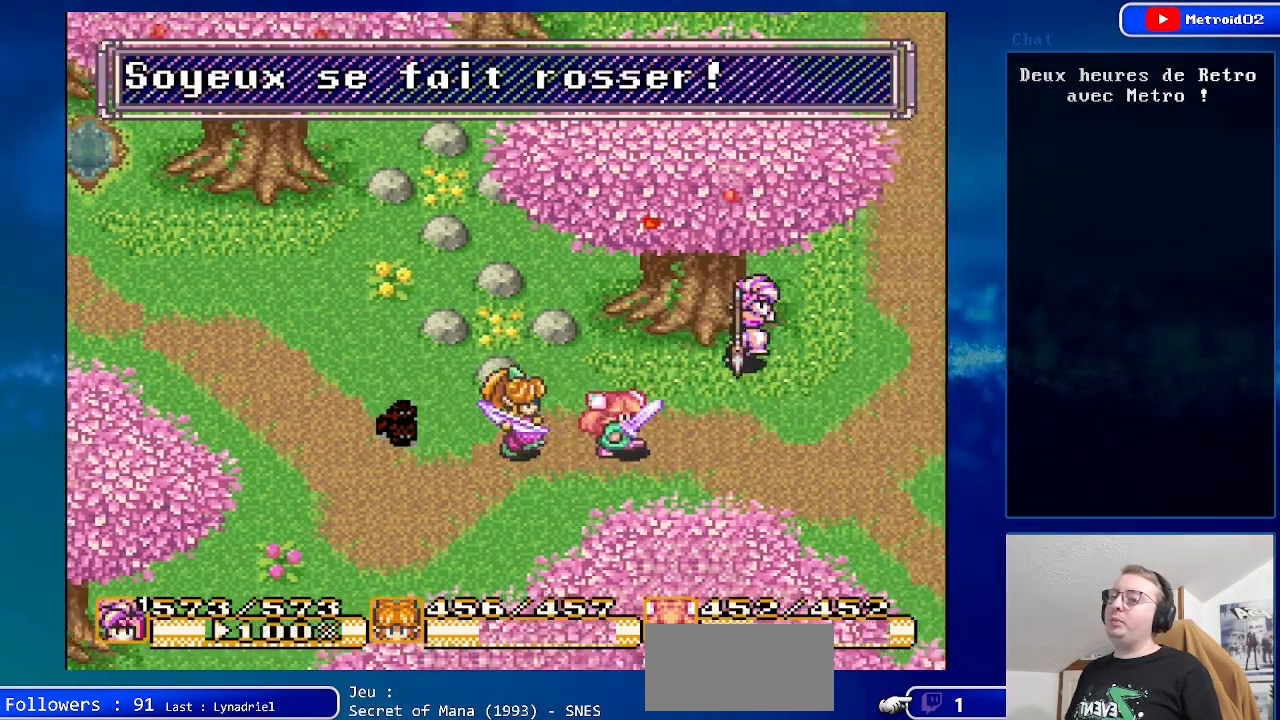
{"buttons": ["DPAD_UP"], "events": [[367, "DPAD_RIGHT", "up"]]}
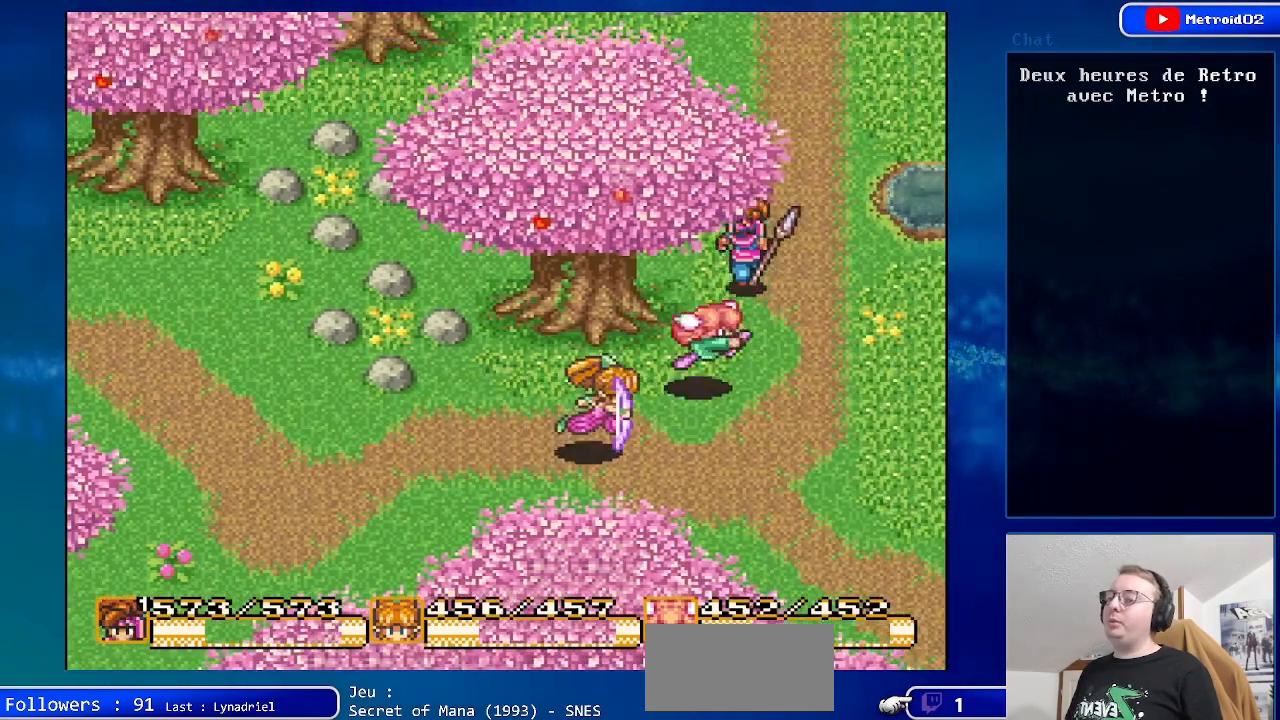
{"buttons": ["DPAD_UP"], "events": []}
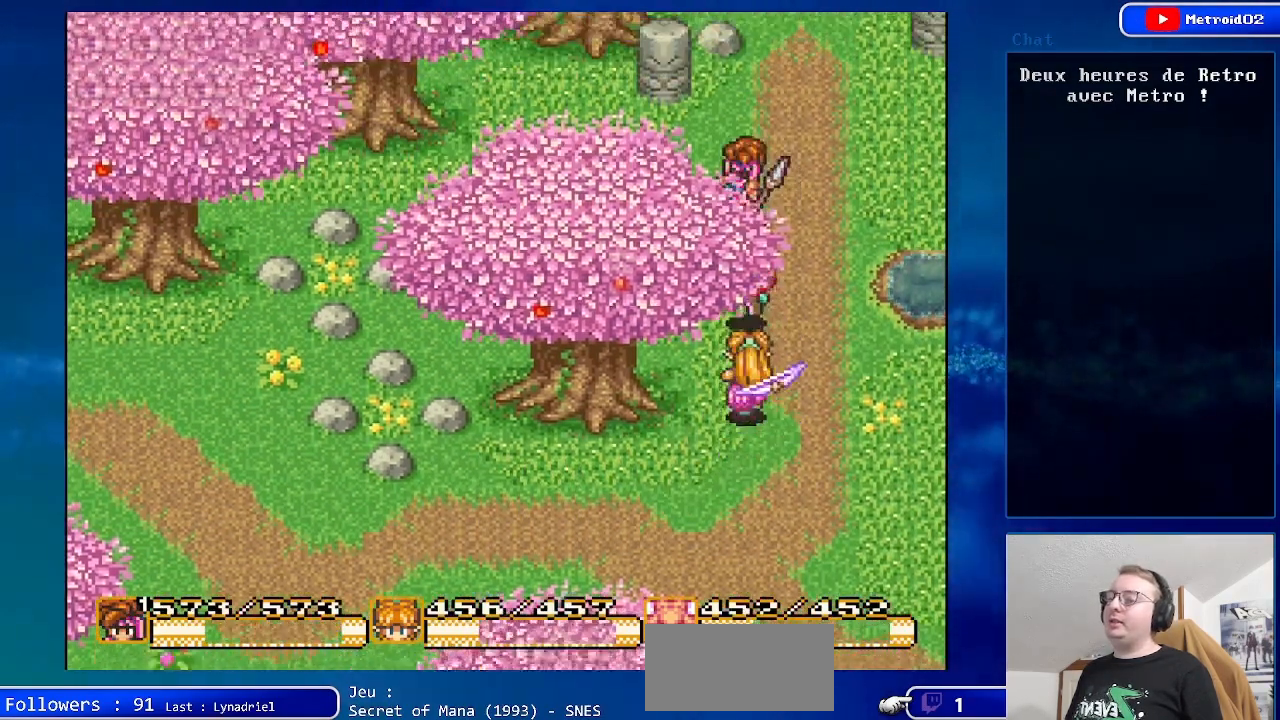
{"buttons": ["DPAD_UP"], "events": [[200, "DPAD_RIGHT", "down"], [367, "DPAD_RIGHT", "up"]]}
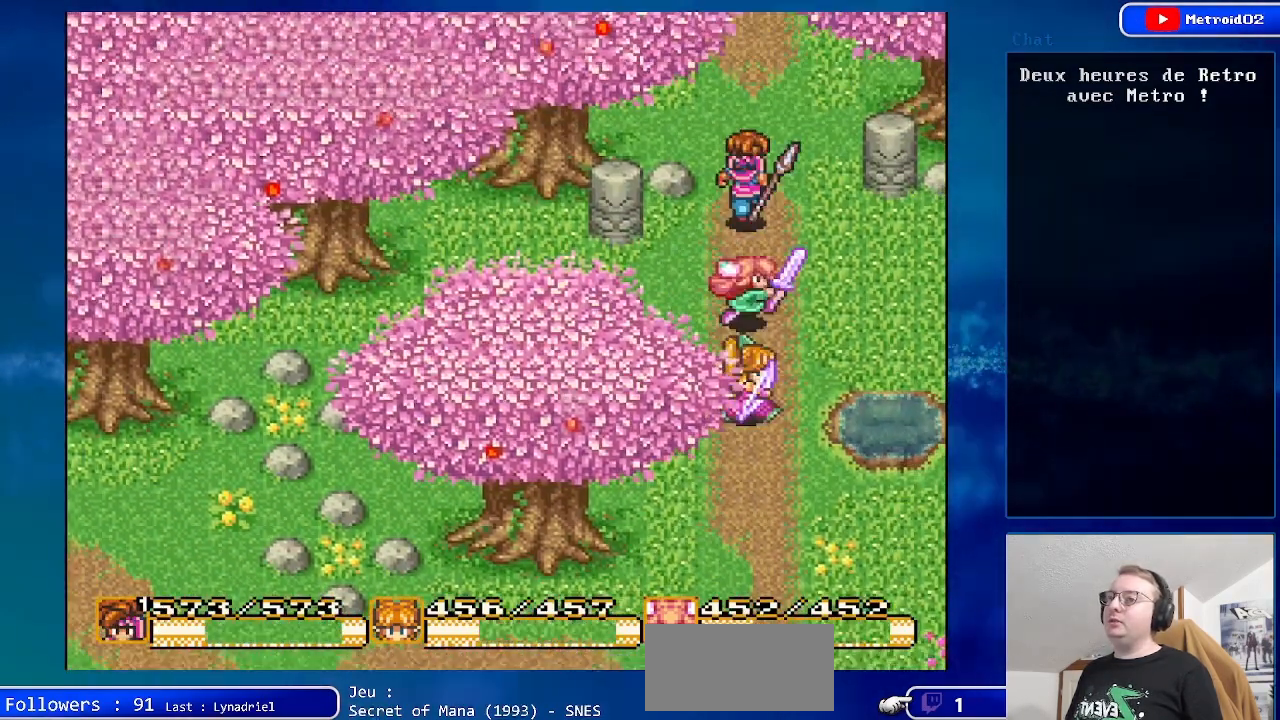
{"buttons": ["DPAD_UP"], "events": []}
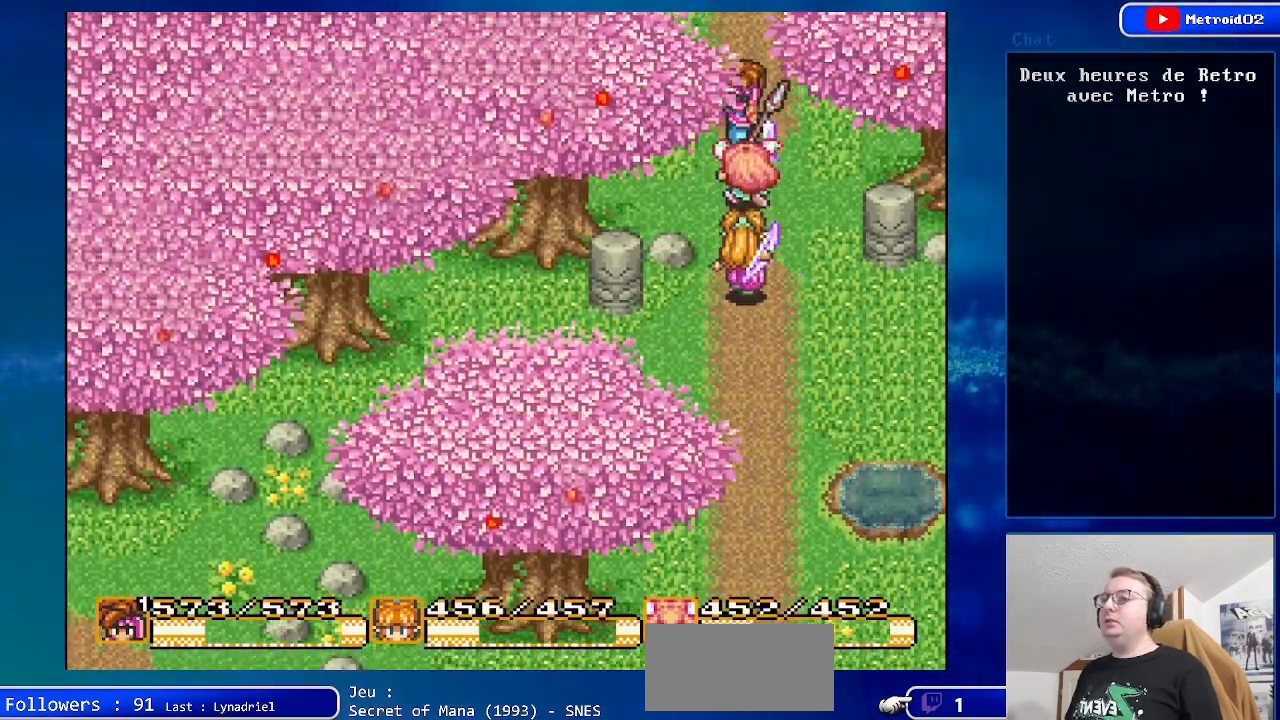
{"buttons": [], "events": [[267, "DPAD_UP", "up"]]}
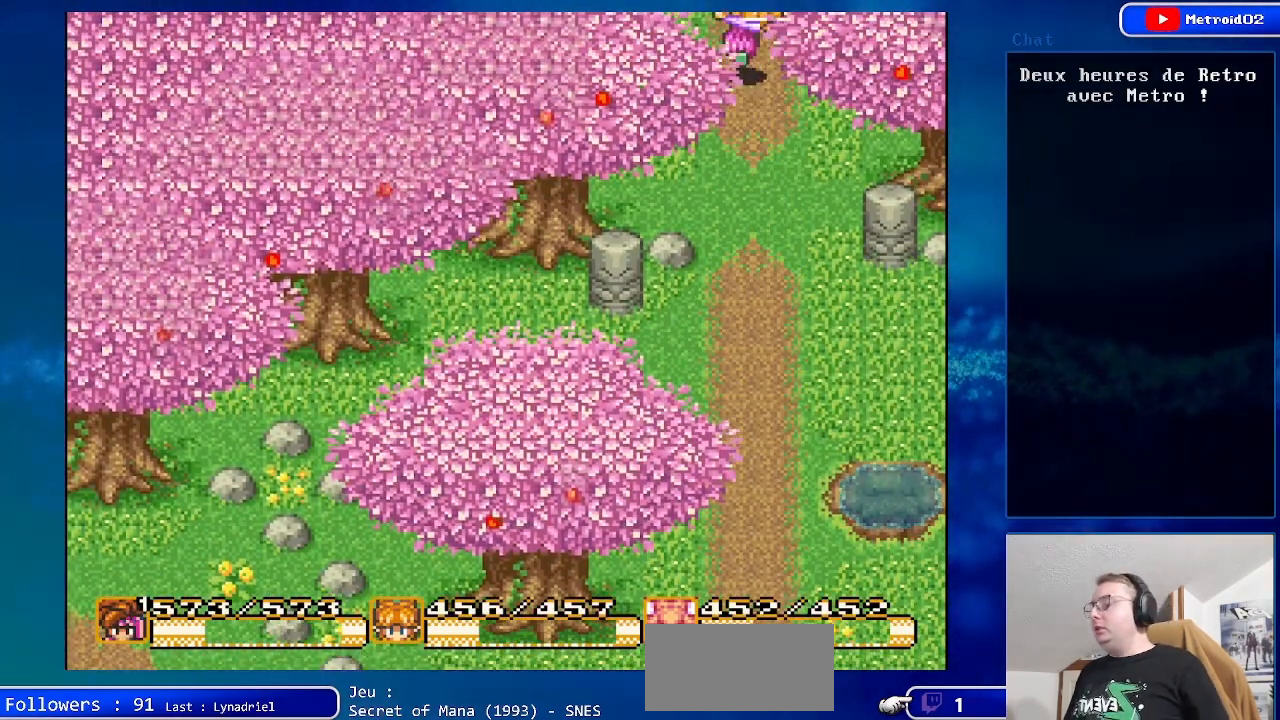
{"buttons": [], "events": [[133, "DPAD_DOWN", "down"], [333, "DPAD_DOWN", "up"]]}
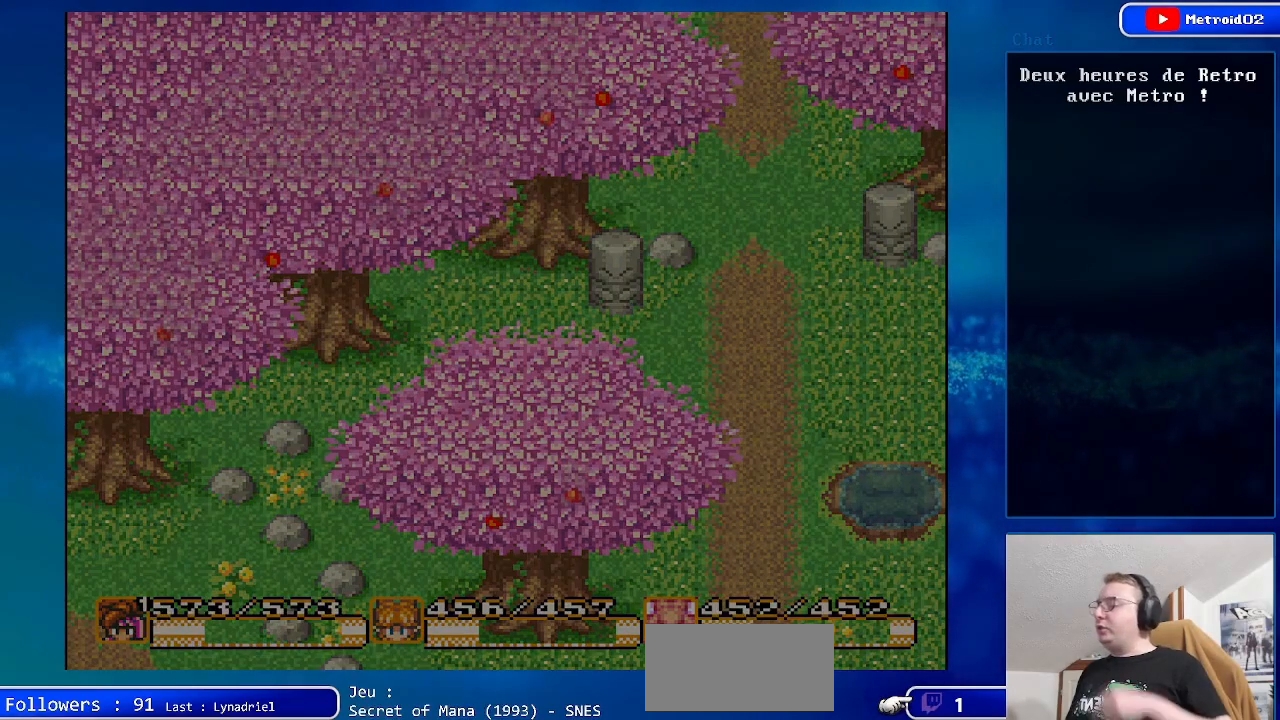
{"buttons": [], "events": []}